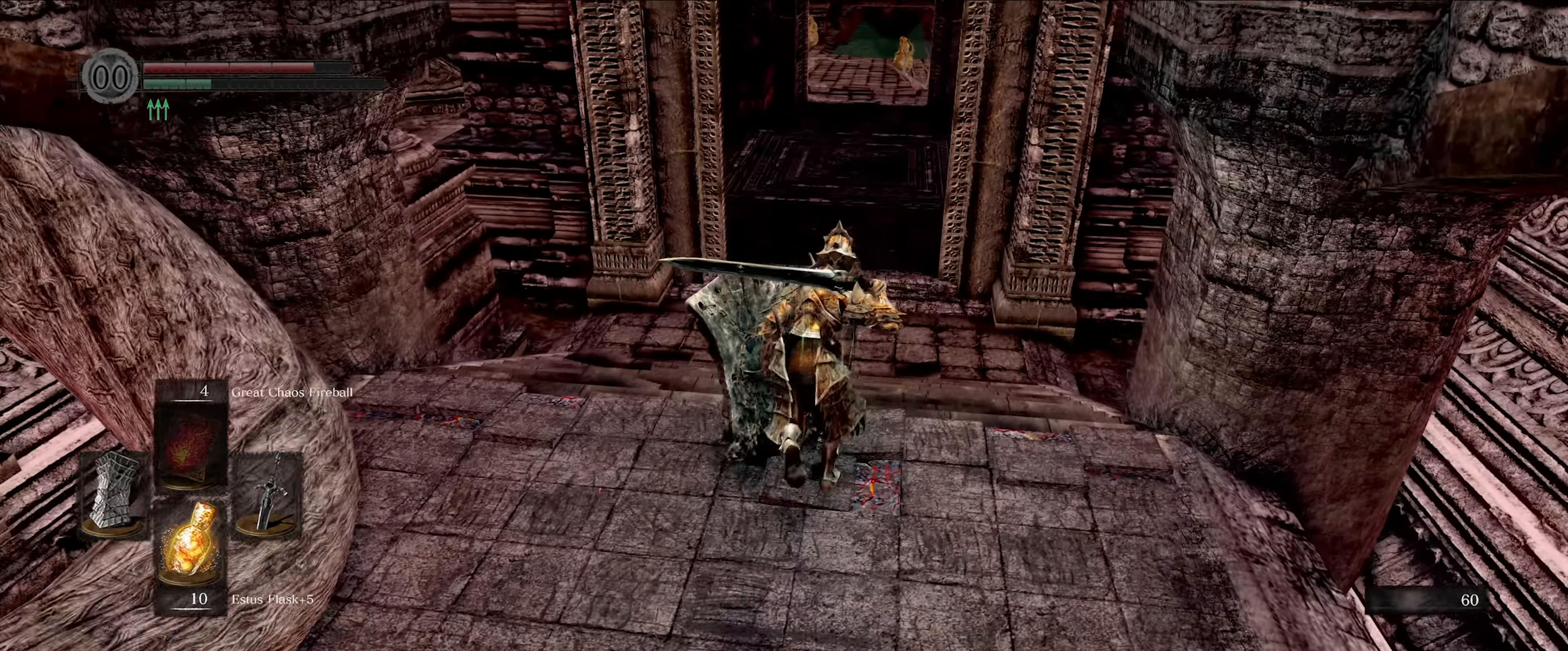
Gameplay with a controller (Xbox layout); each line is a JSON object with the inputs held at the frame after it. "events" lists button and stick changes between this image and that frame as [ms after this image, input, new state], when the widget could be followed in between. Not read: L3 R3.
{"buttons": ["B"], "left_stick": "up", "right_stick": "left", "events": [[500, "right_stick", "left"]]}
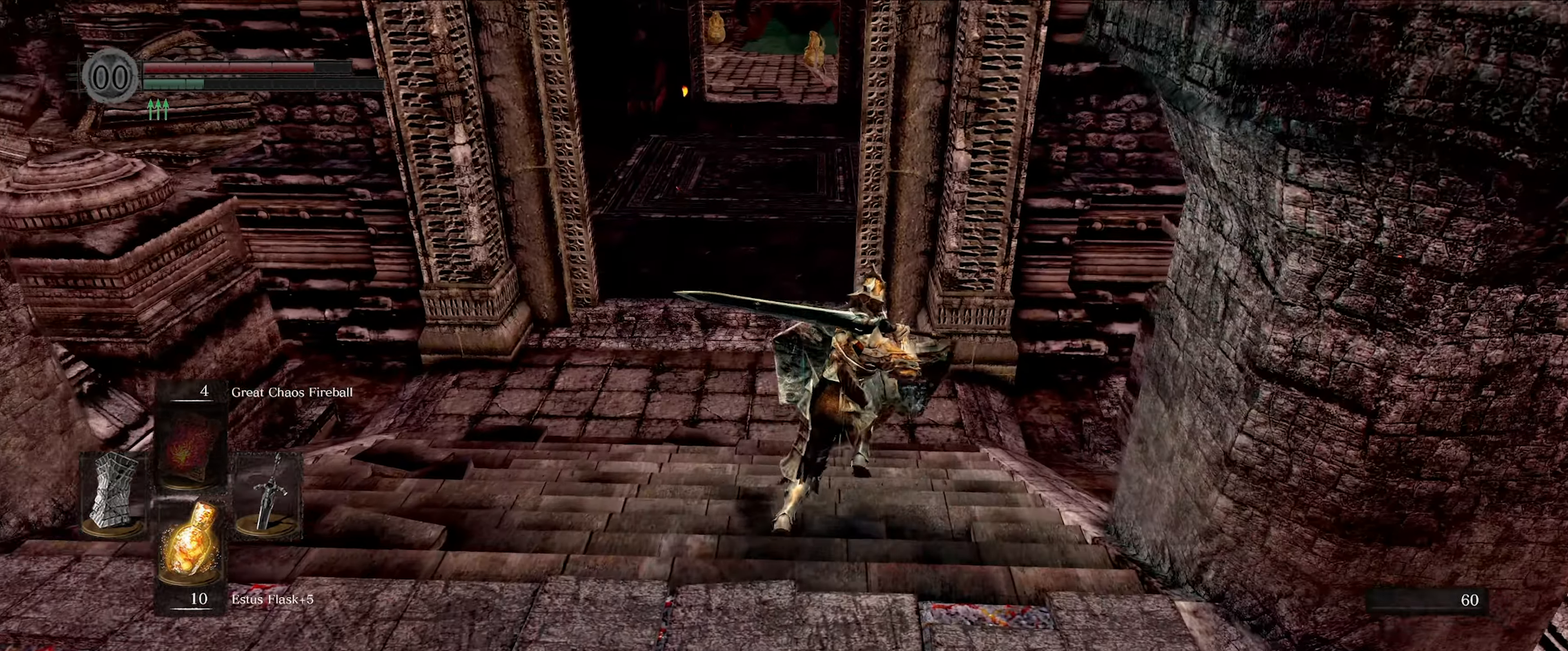
{"buttons": ["B"], "left_stick": "up", "right_stick": "center", "events": [[200, "right_stick", "center"]]}
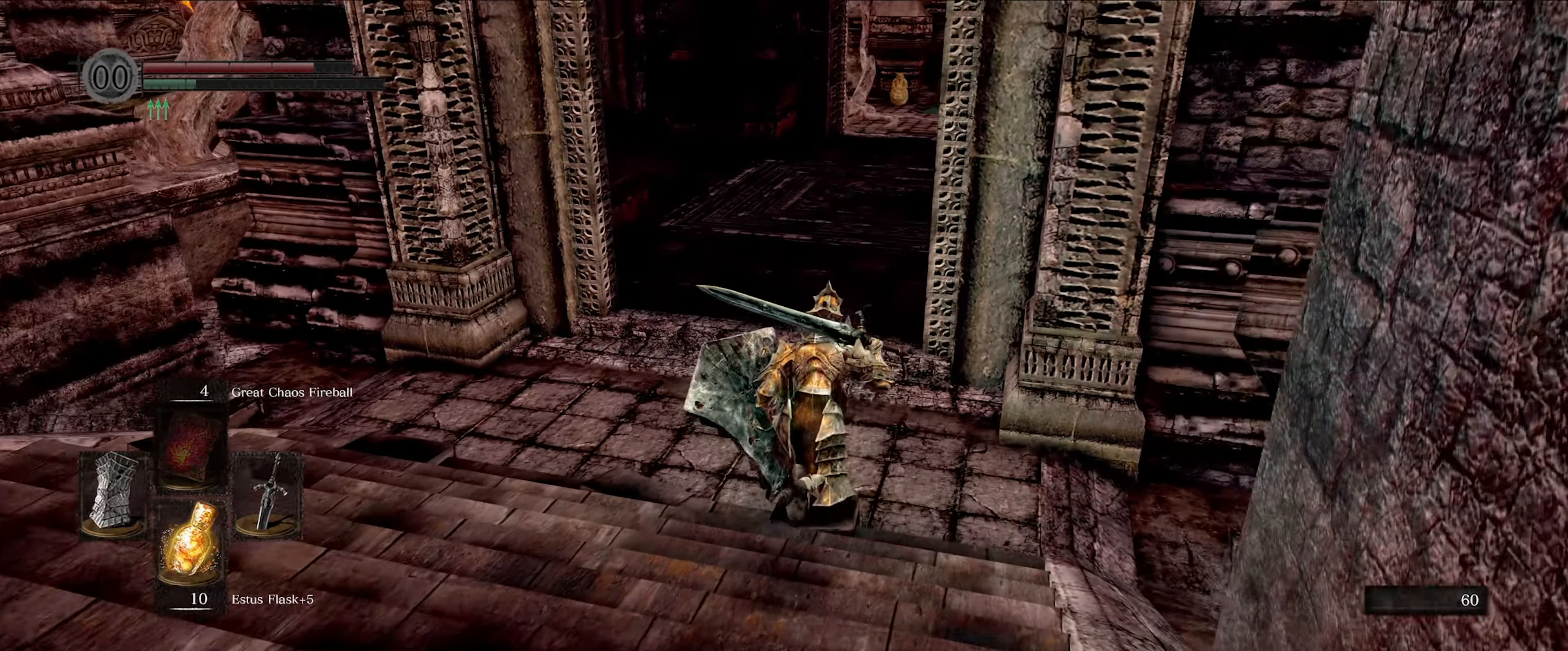
{"buttons": ["B"], "left_stick": "up", "right_stick": "center", "events": []}
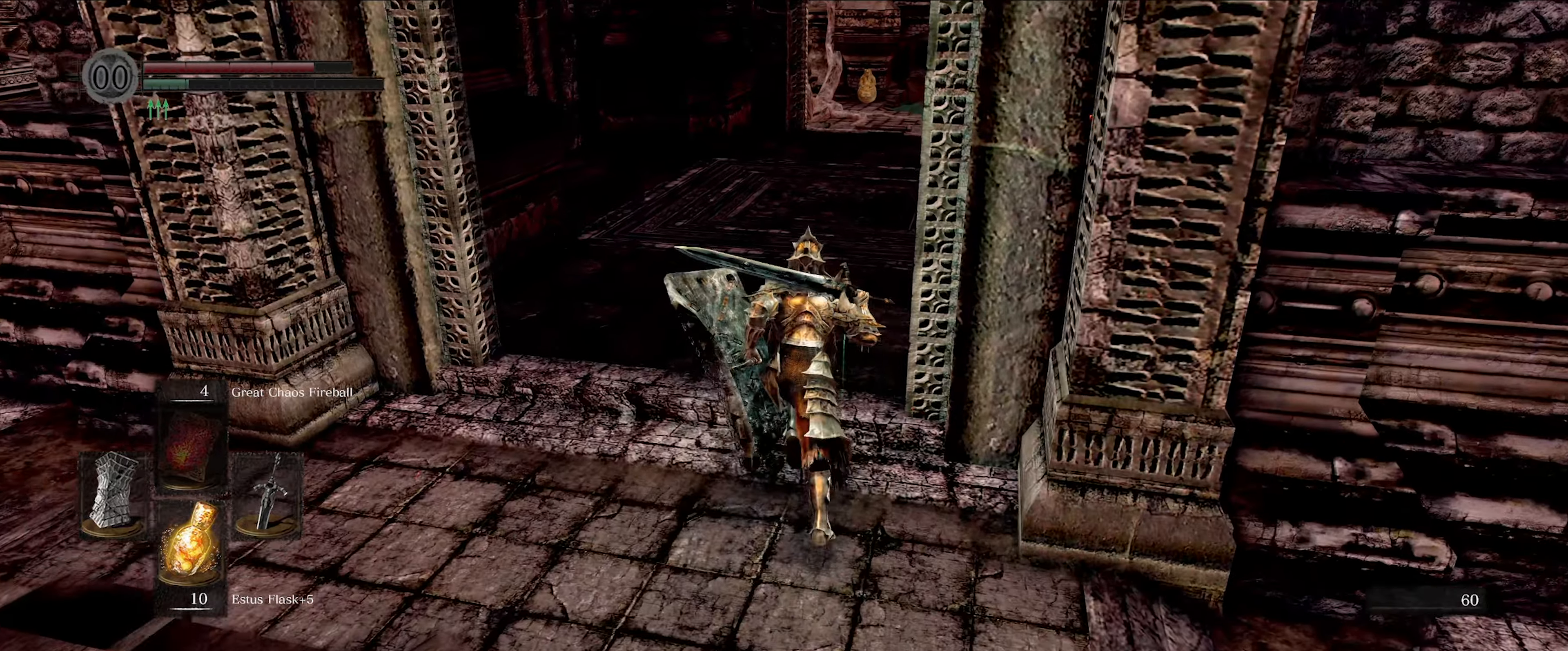
{"buttons": ["B"], "left_stick": "up", "right_stick": "center", "events": []}
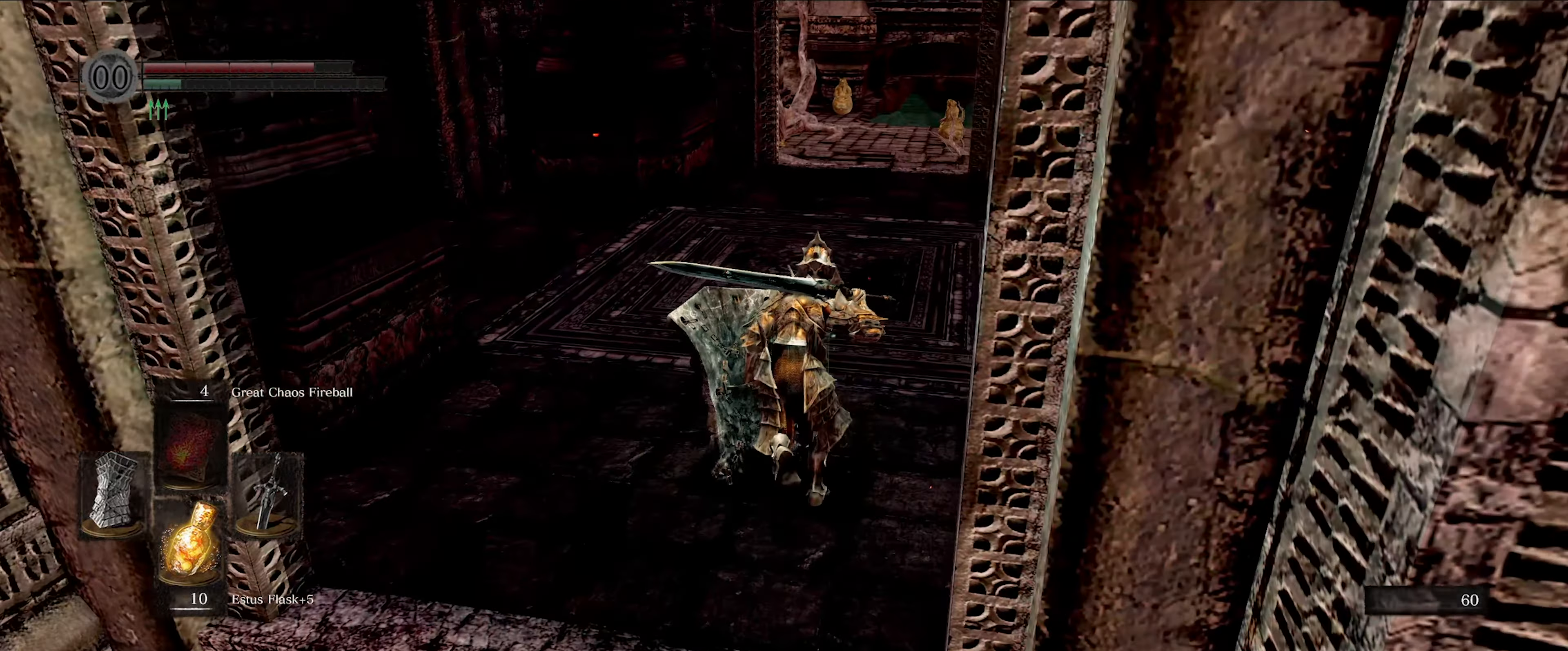
{"buttons": ["B"], "left_stick": "up", "right_stick": "center", "events": [[367, "right_stick", "up"], [500, "right_stick", "center"]]}
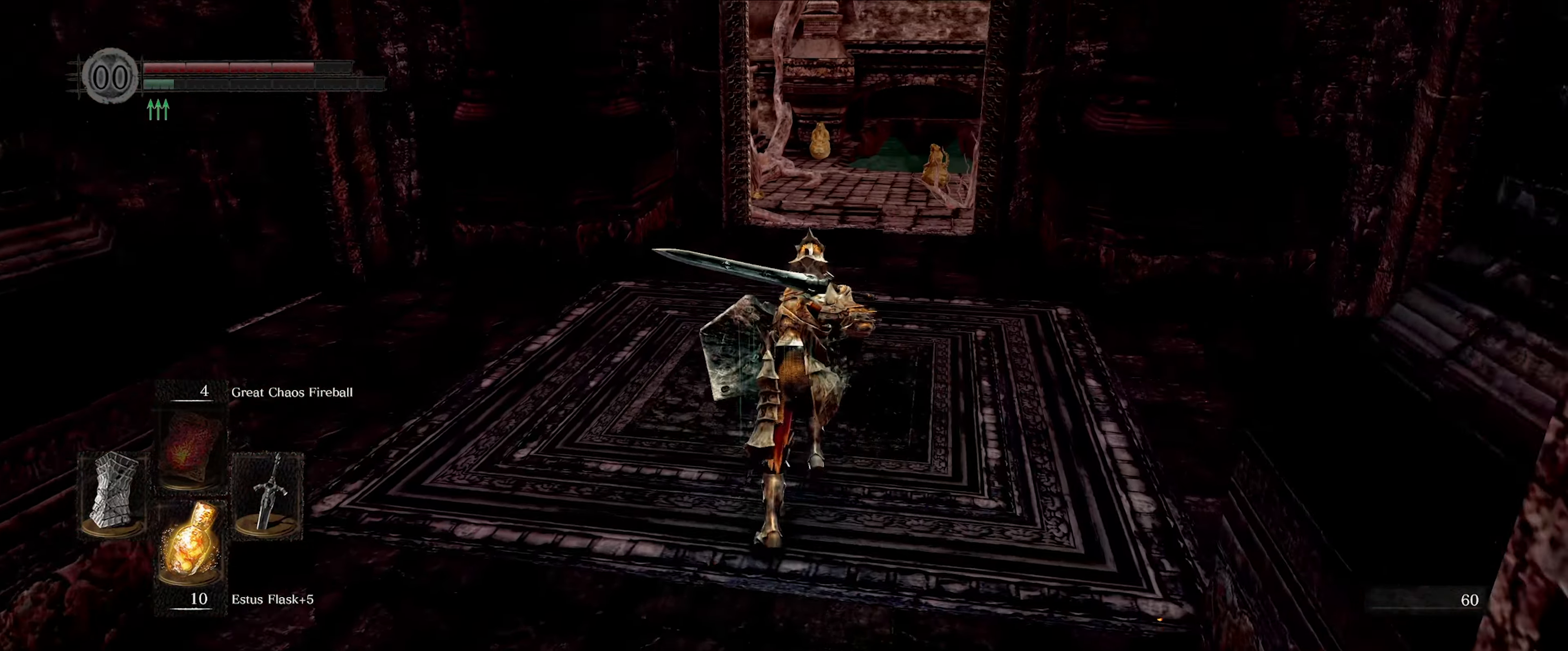
{"buttons": ["B"], "left_stick": "up", "right_stick": "center", "events": []}
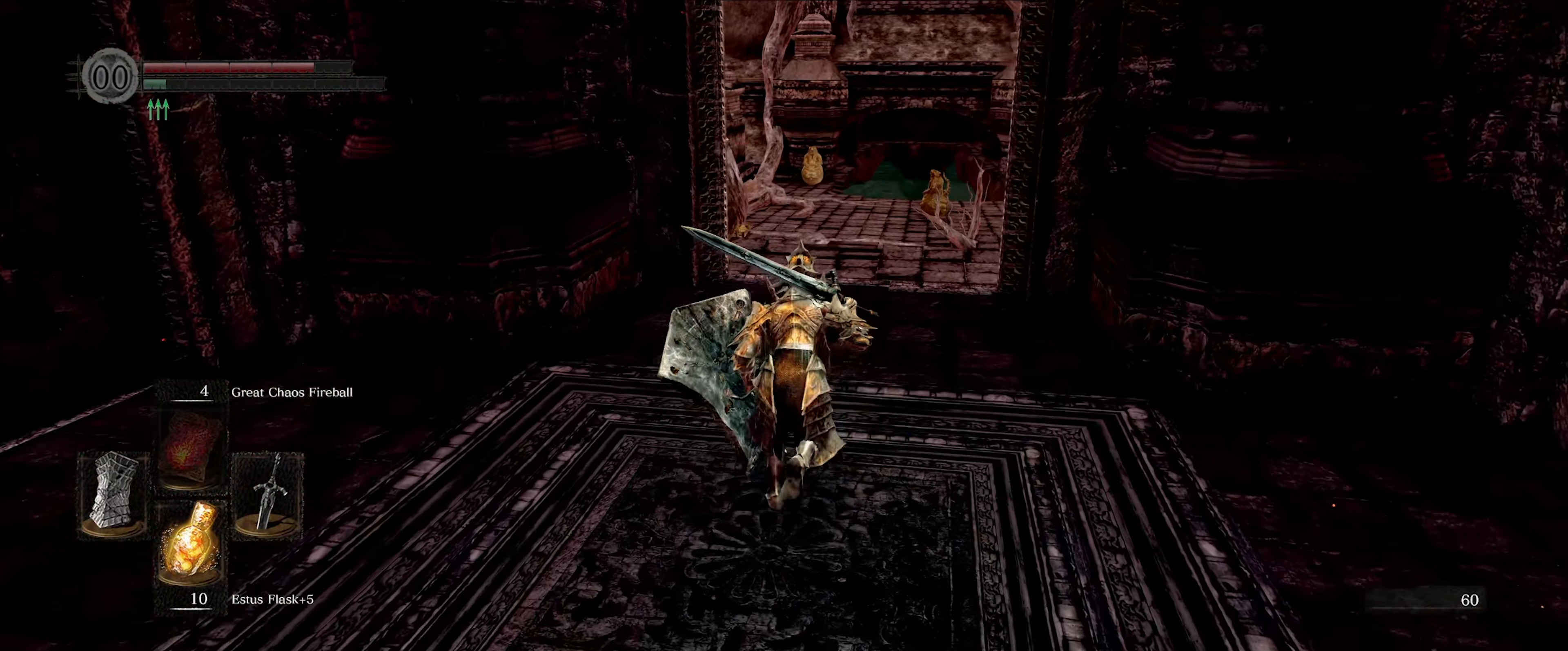
{"buttons": ["B"], "left_stick": "up", "right_stick": "down", "events": [[383, "right_stick", "down"]]}
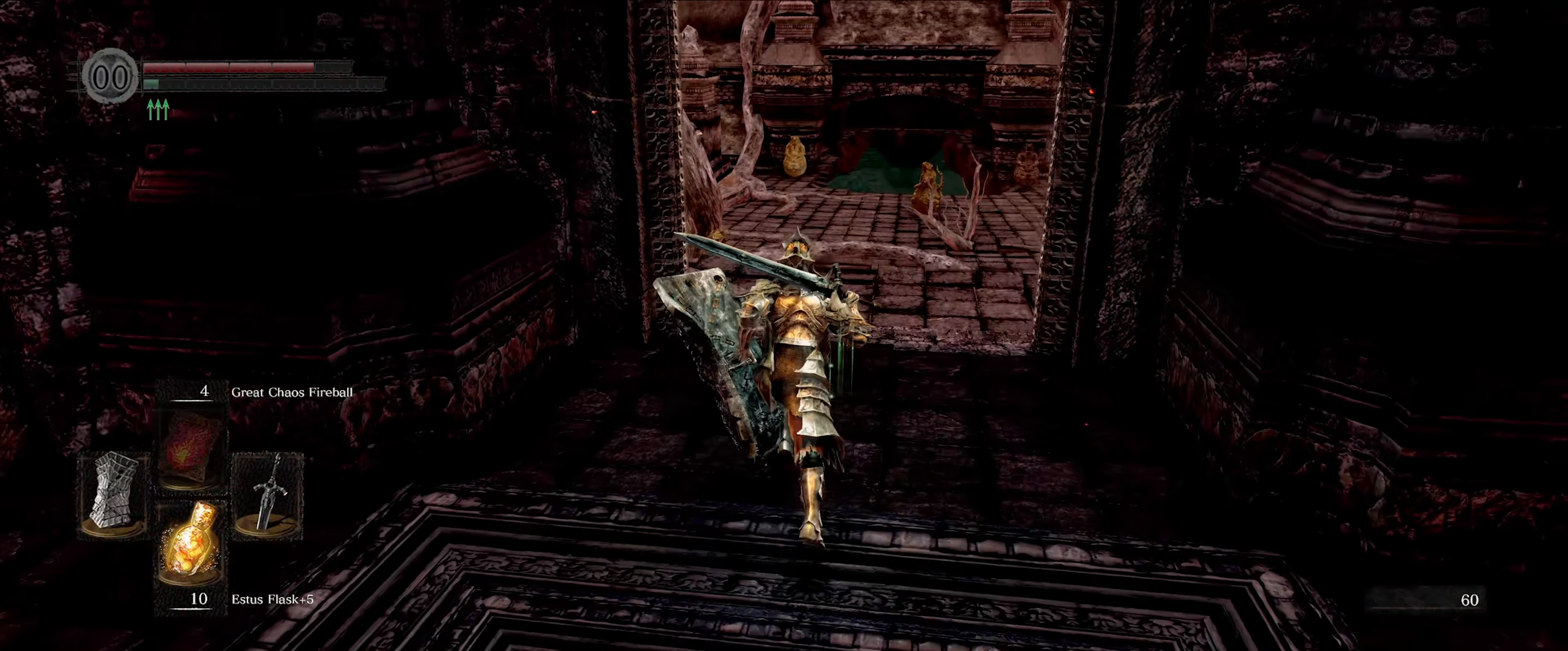
{"buttons": ["B"], "left_stick": "up", "right_stick": "center", "events": [[83, "right_stick", "center"]]}
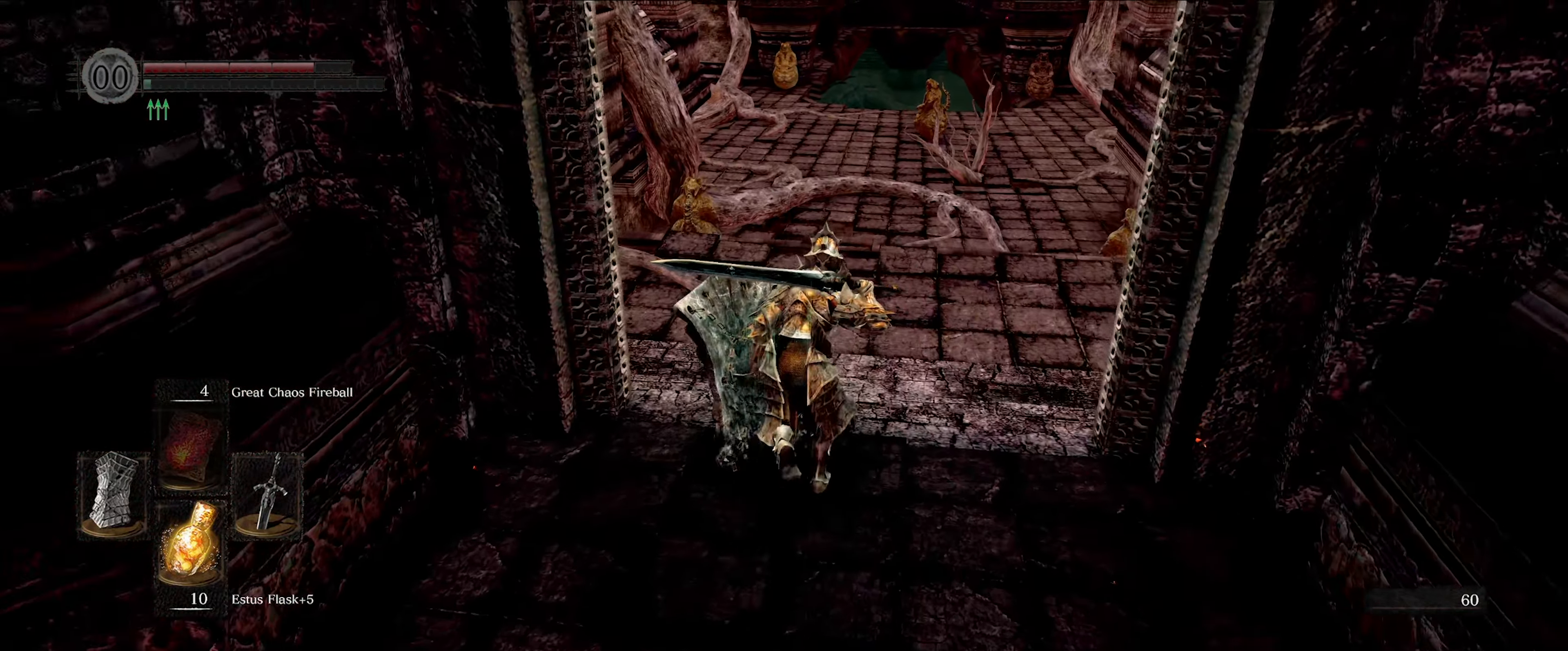
{"buttons": ["B"], "left_stick": "up", "right_stick": "center", "events": []}
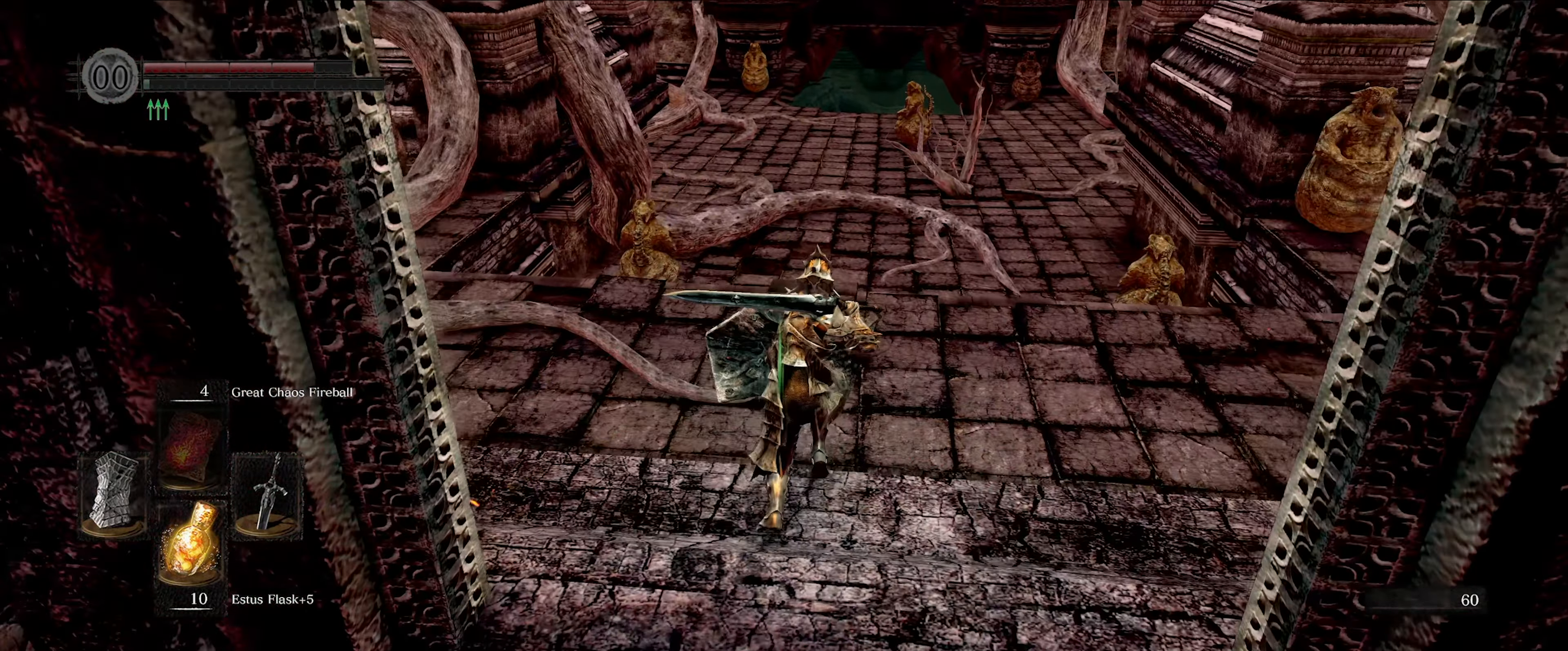
{"buttons": ["B"], "left_stick": "up", "right_stick": "center", "events": [[150, "right_stick", "down"], [383, "right_stick", "center"]]}
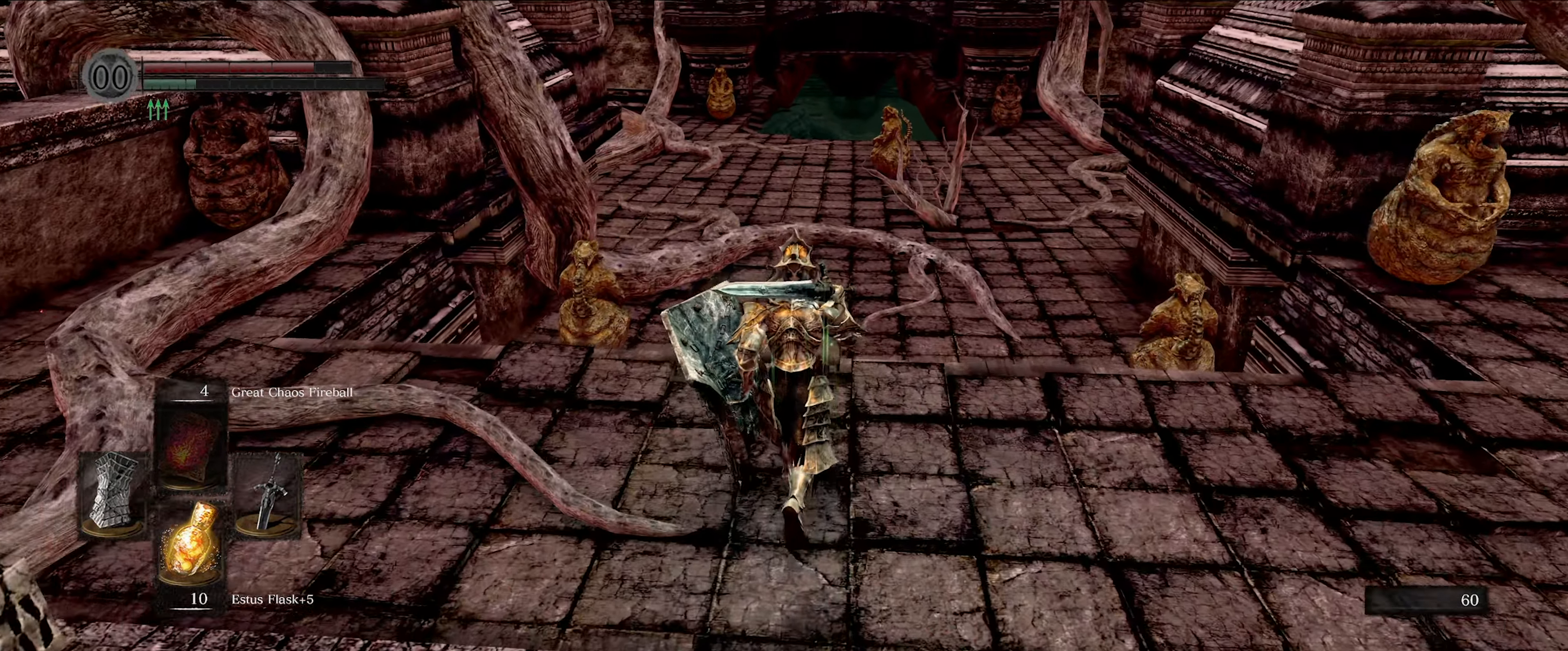
{"buttons": ["B"], "left_stick": "up", "right_stick": "center", "events": []}
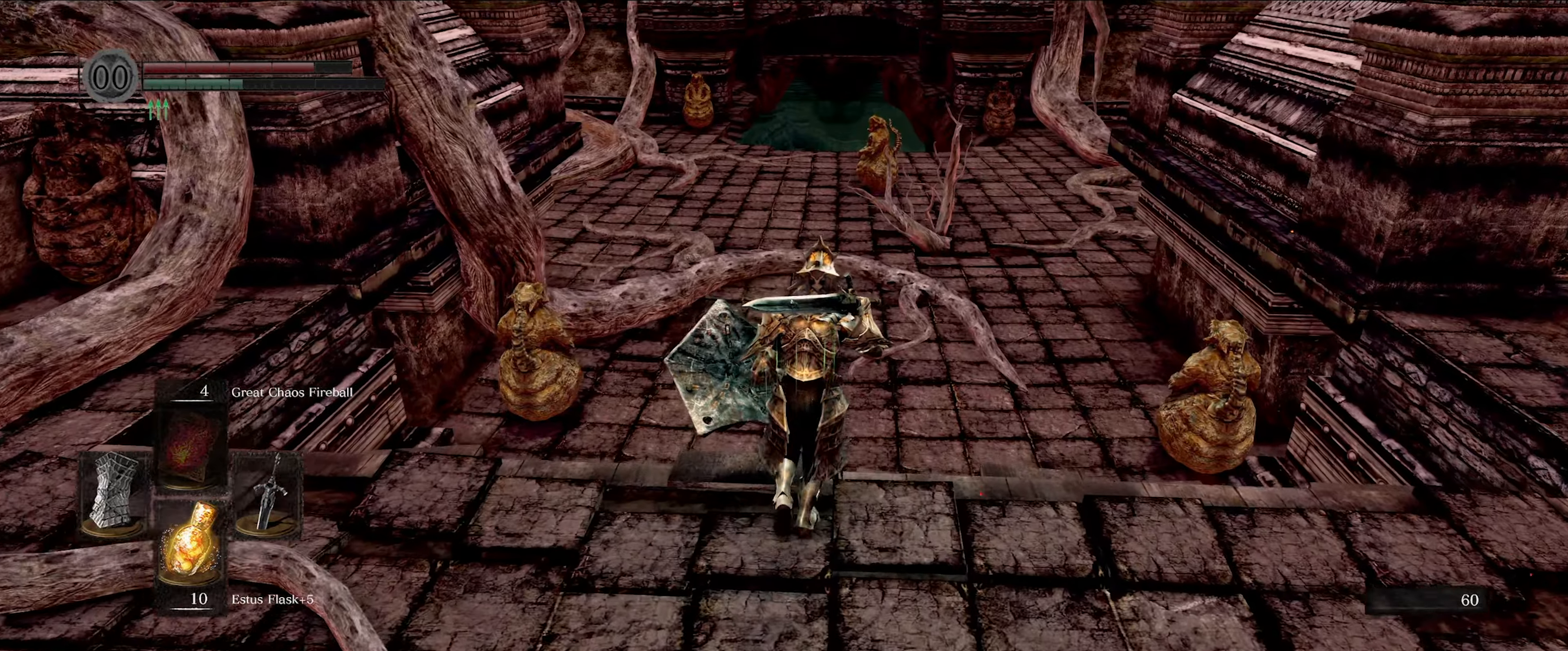
{"buttons": ["B"], "left_stick": "up", "right_stick": "center", "events": []}
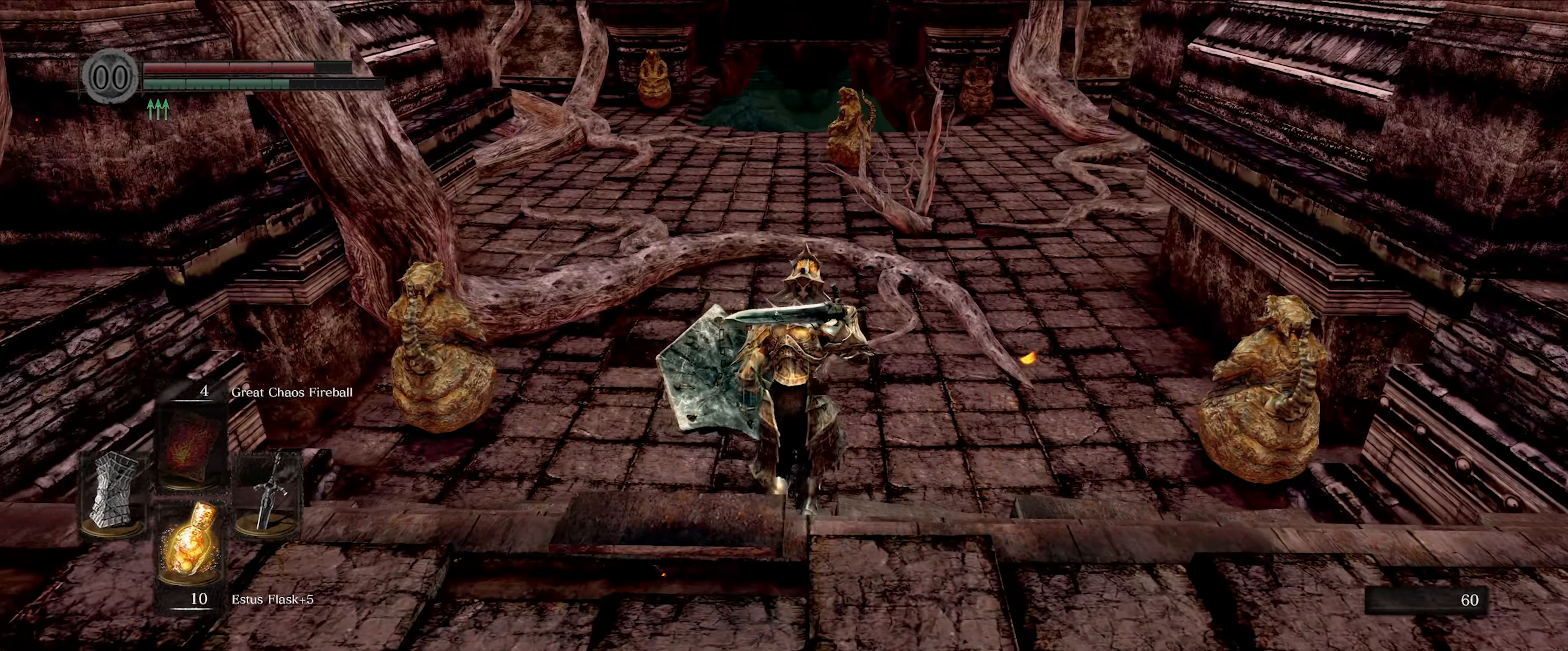
{"buttons": ["B"], "left_stick": "up", "right_stick": "center", "events": []}
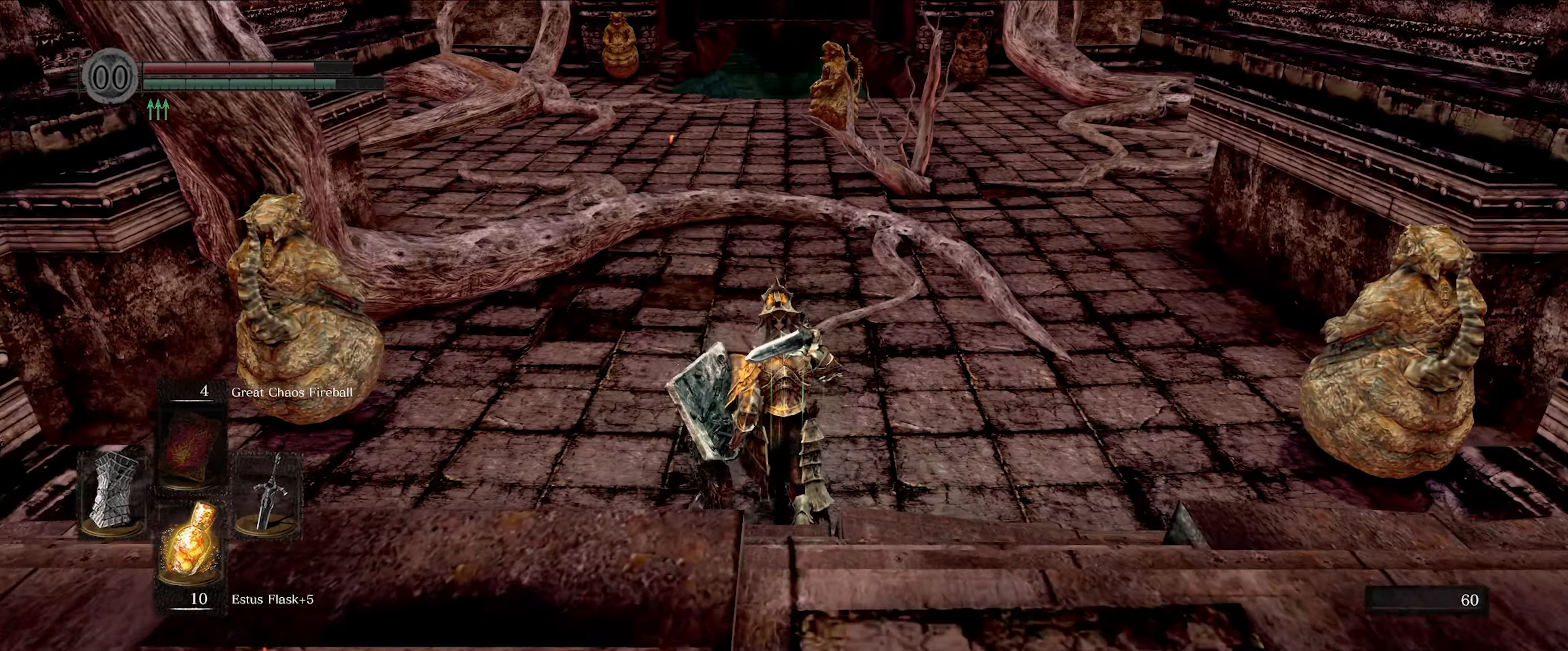
{"buttons": ["B"], "left_stick": "up", "right_stick": "center", "events": []}
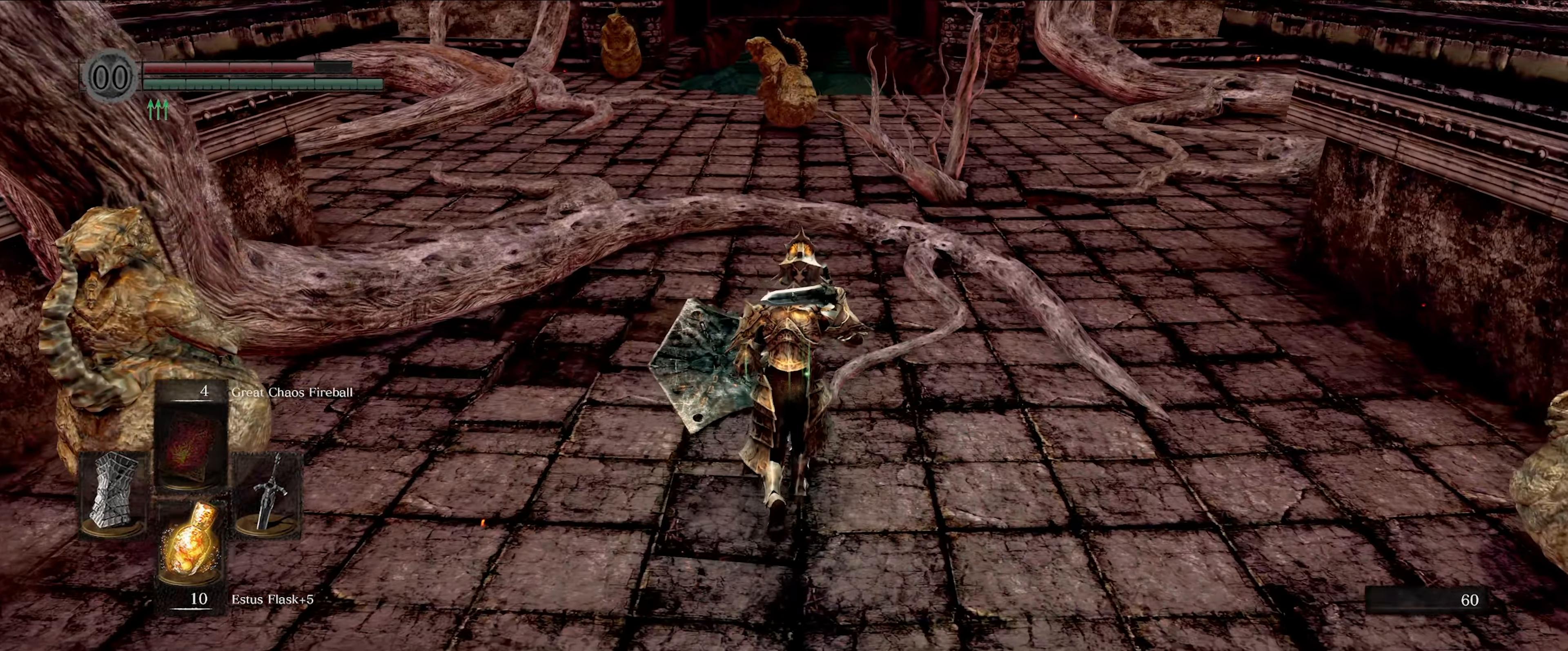
{"buttons": ["B"], "left_stick": "up", "right_stick": "center", "events": []}
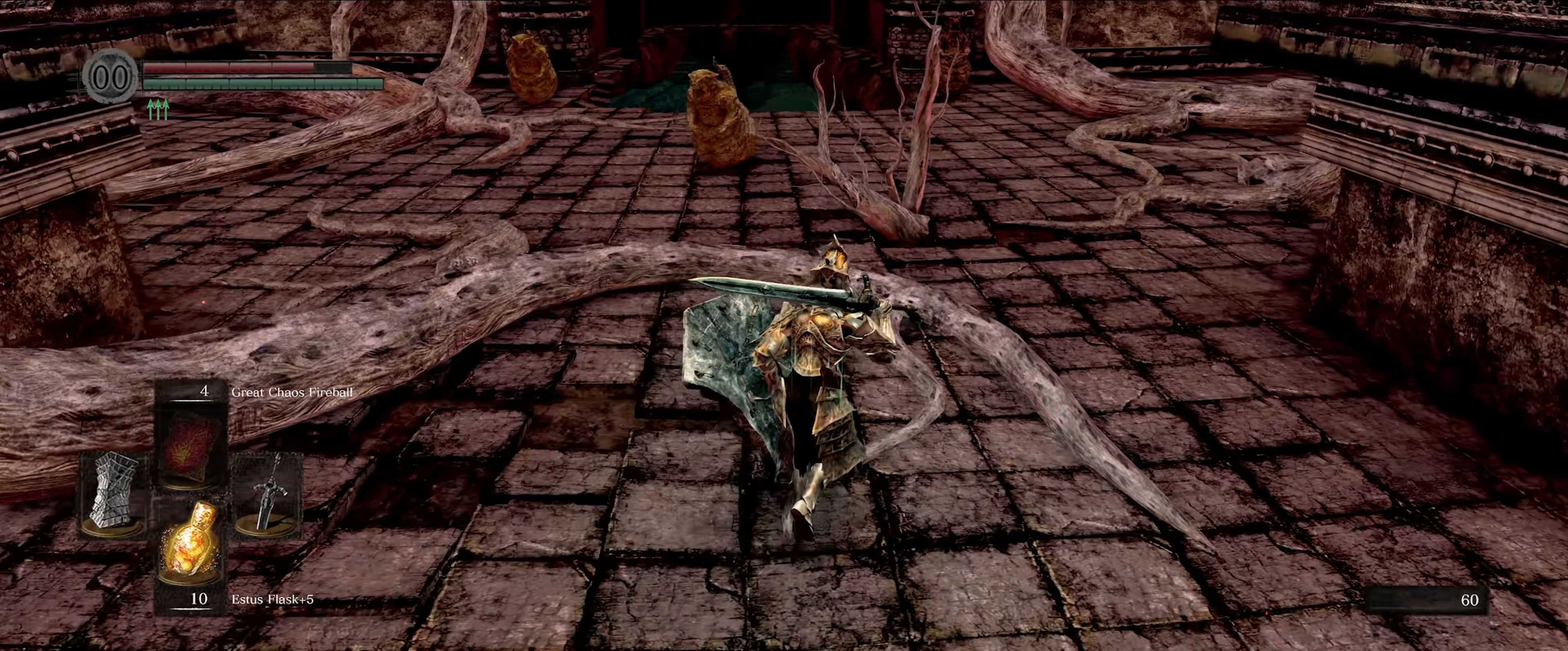
{"buttons": ["B"], "left_stick": "up", "right_stick": "center", "events": []}
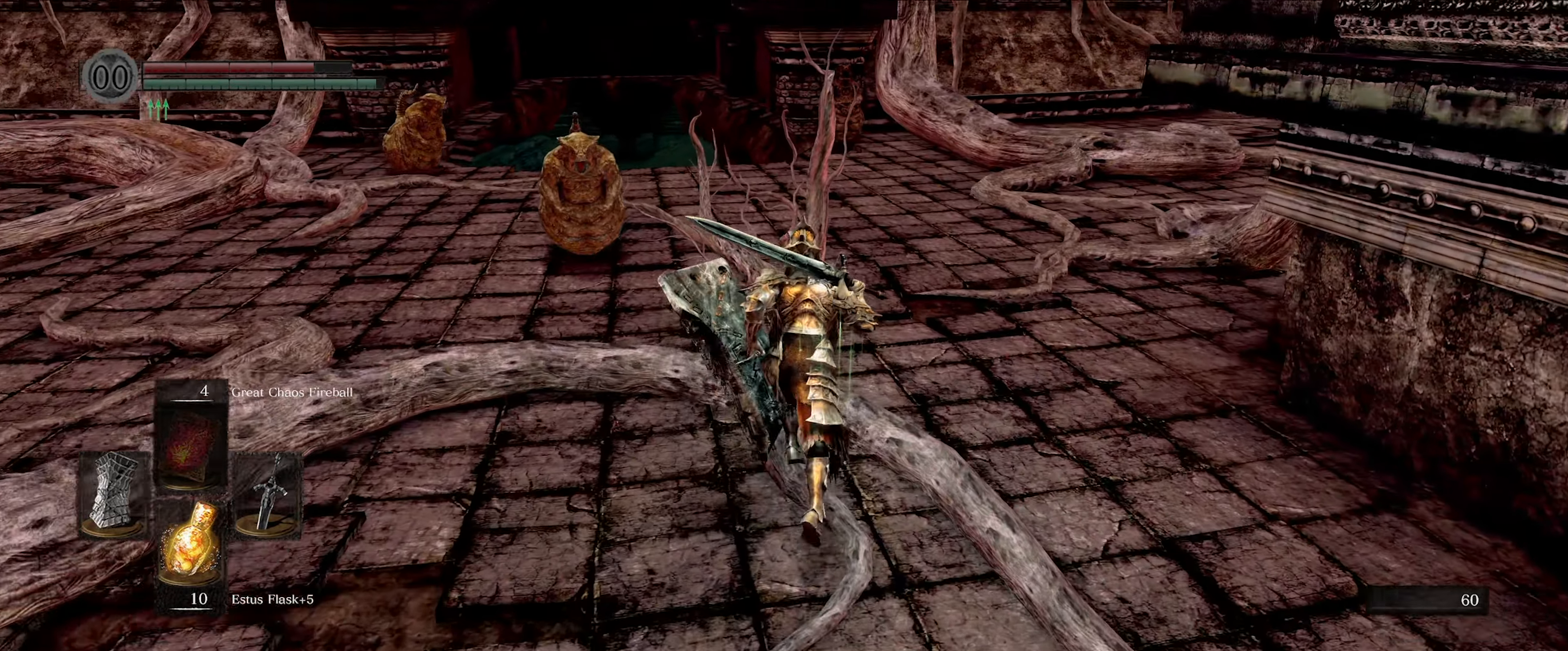
{"buttons": ["B"], "left_stick": "up", "right_stick": "left", "events": [[67, "right_stick", "left"]]}
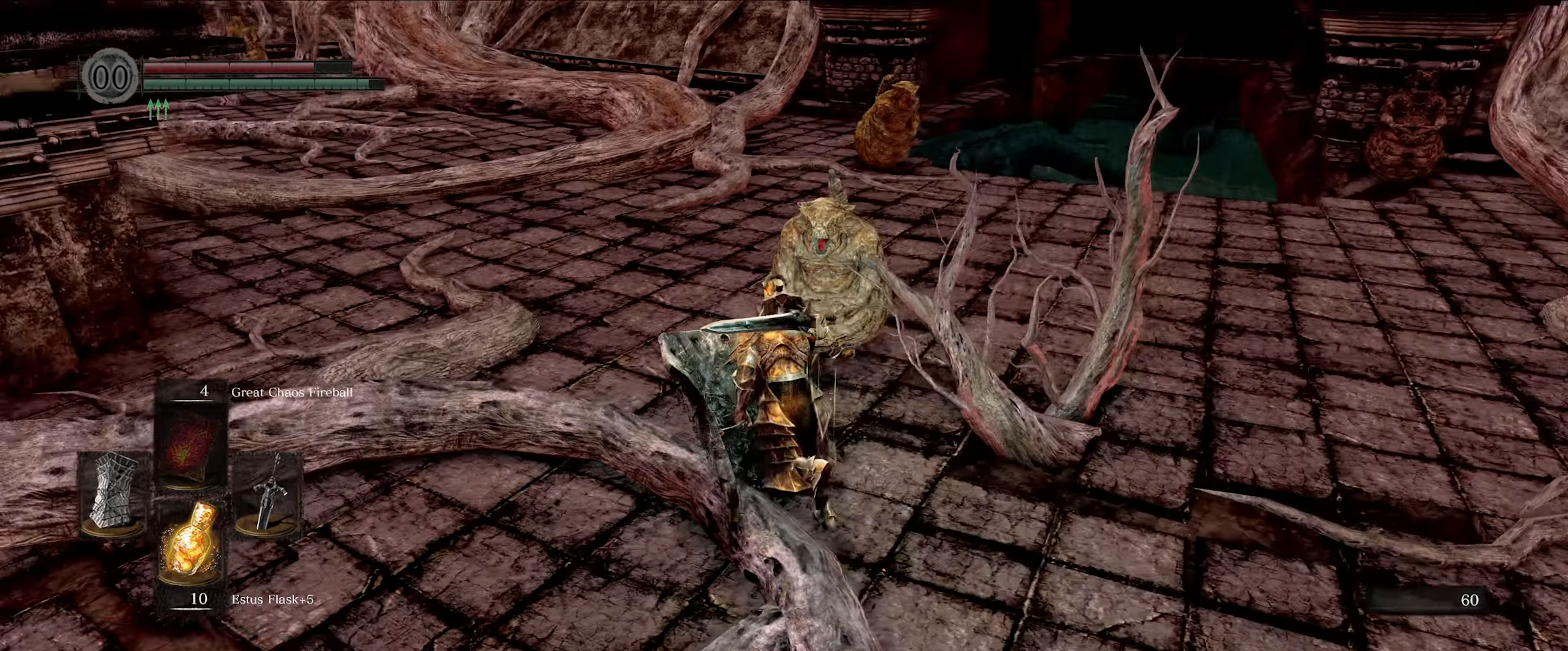
{"buttons": ["B"], "left_stick": "up", "right_stick": "center", "events": [[100, "right_stick", "center"]]}
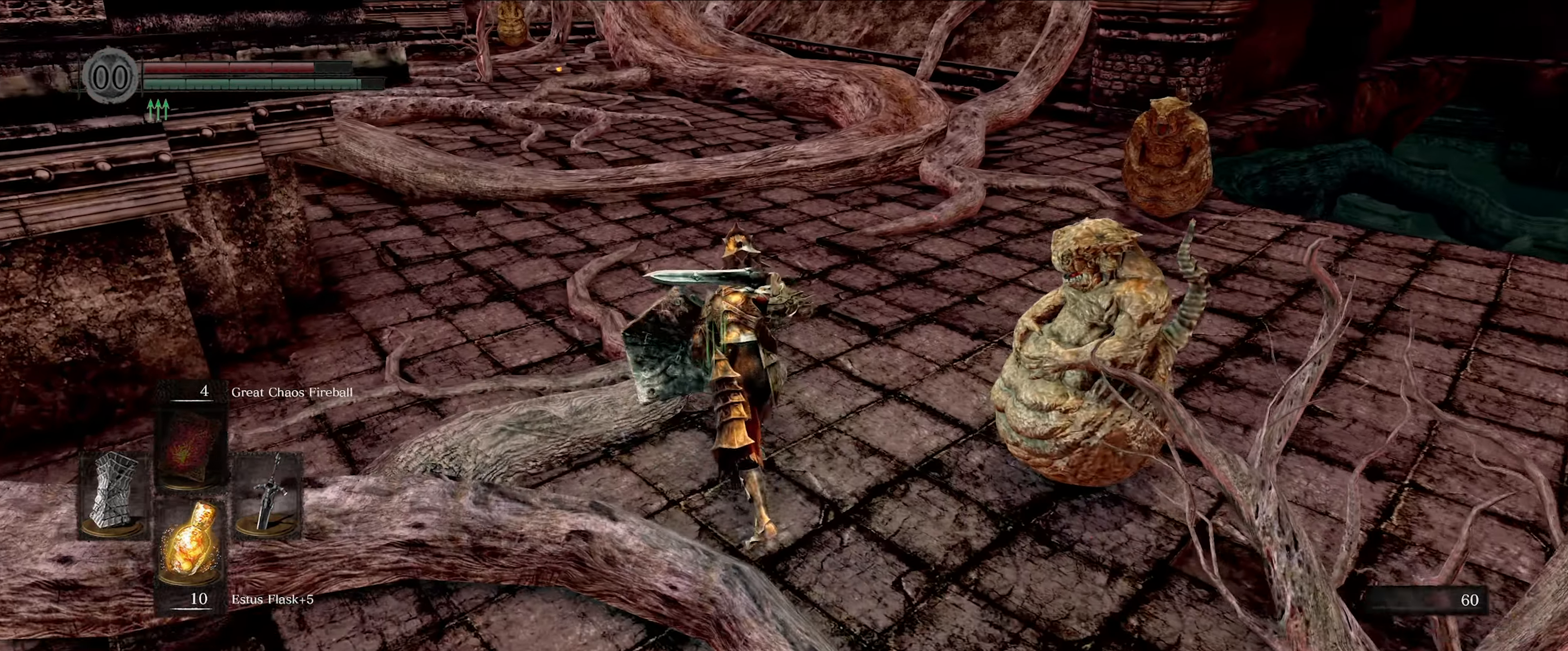
{"buttons": ["B"], "left_stick": "up", "right_stick": "center", "events": []}
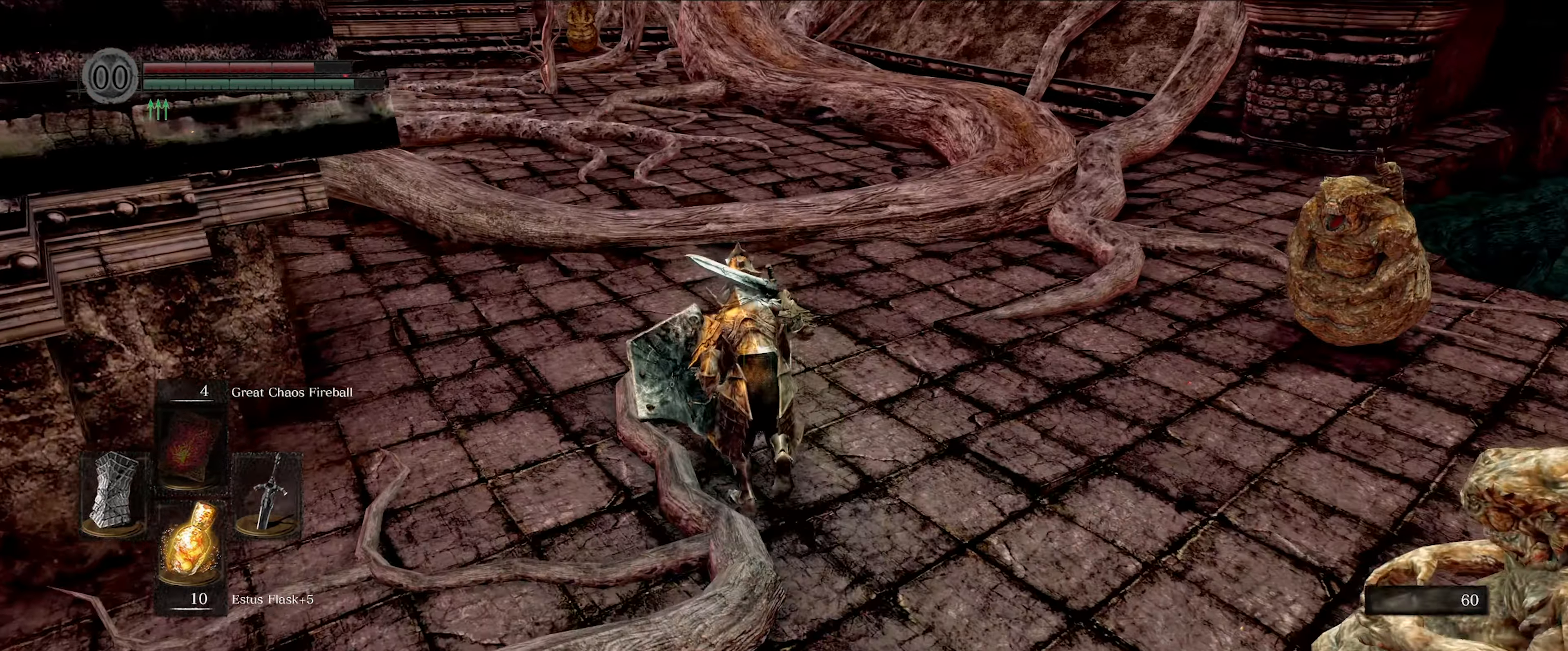
{"buttons": ["B"], "left_stick": "up", "right_stick": "down-right", "events": [[266, "right_stick", "down-right"]]}
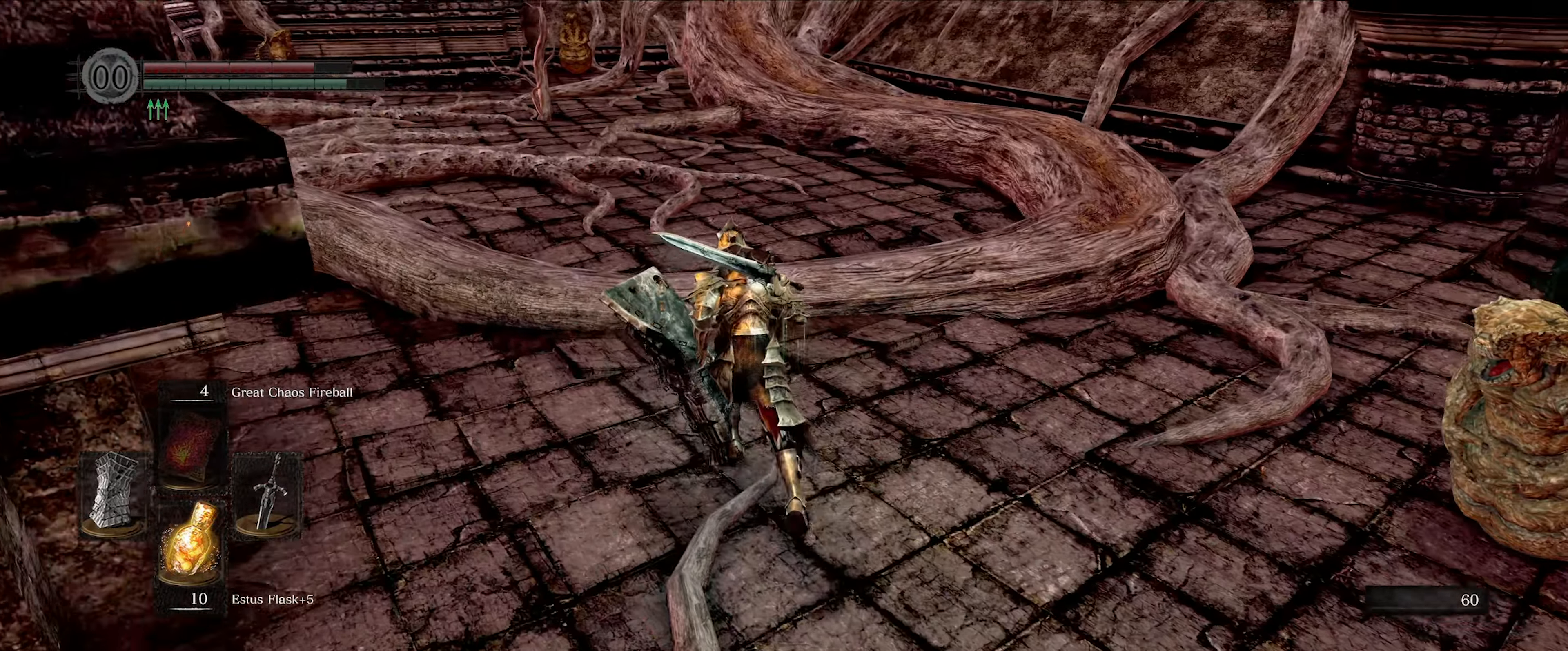
{"buttons": ["B"], "left_stick": "up", "right_stick": "down-right", "events": []}
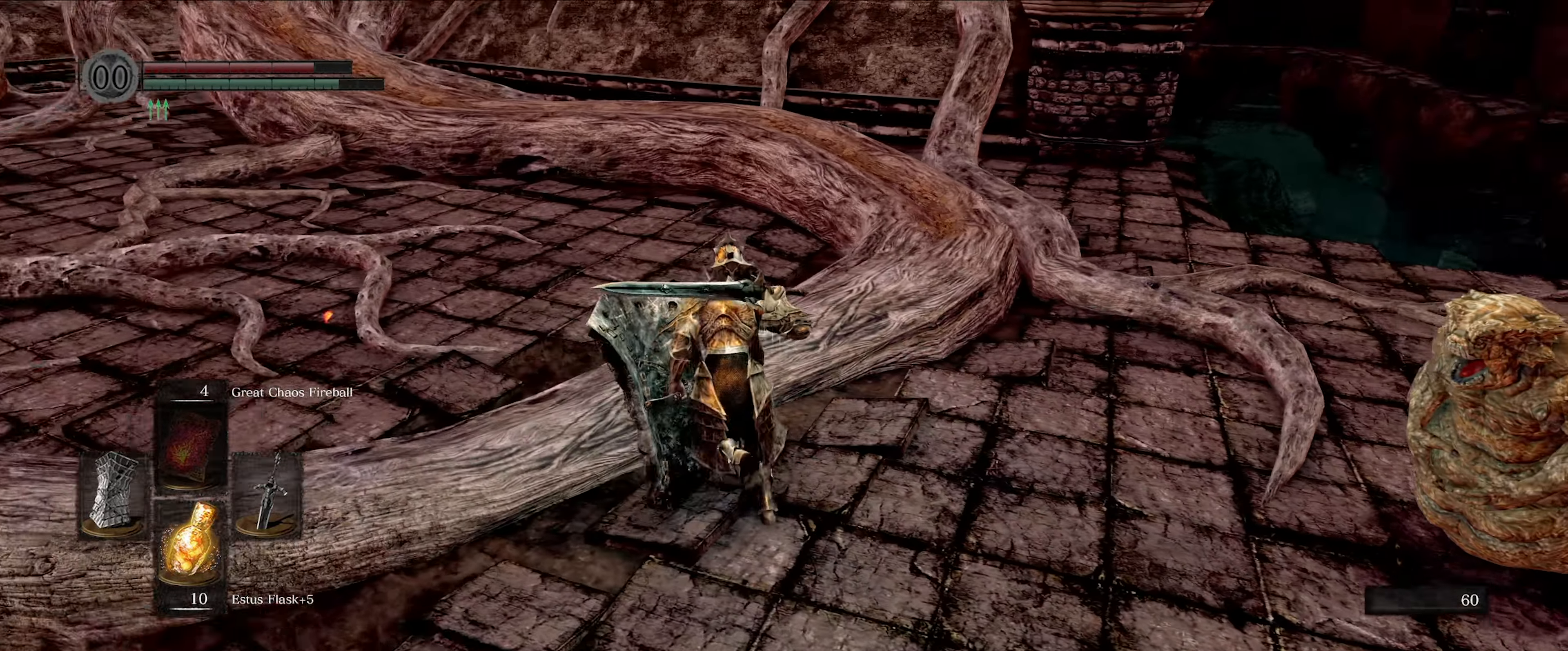
{"buttons": ["B"], "left_stick": "up", "right_stick": "center", "events": [[216, "right_stick", "center"]]}
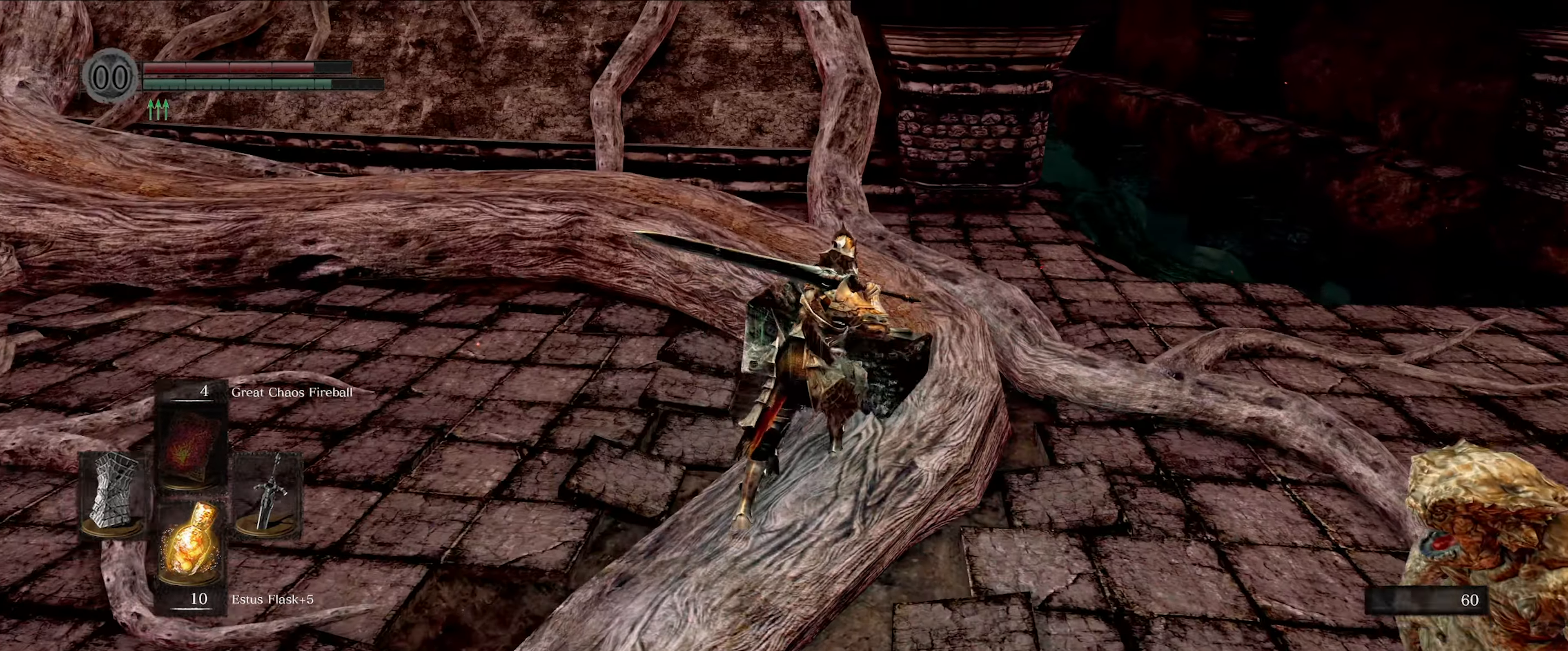
{"buttons": ["B"], "left_stick": "up", "right_stick": "left", "events": [[216, "right_stick", "left"]]}
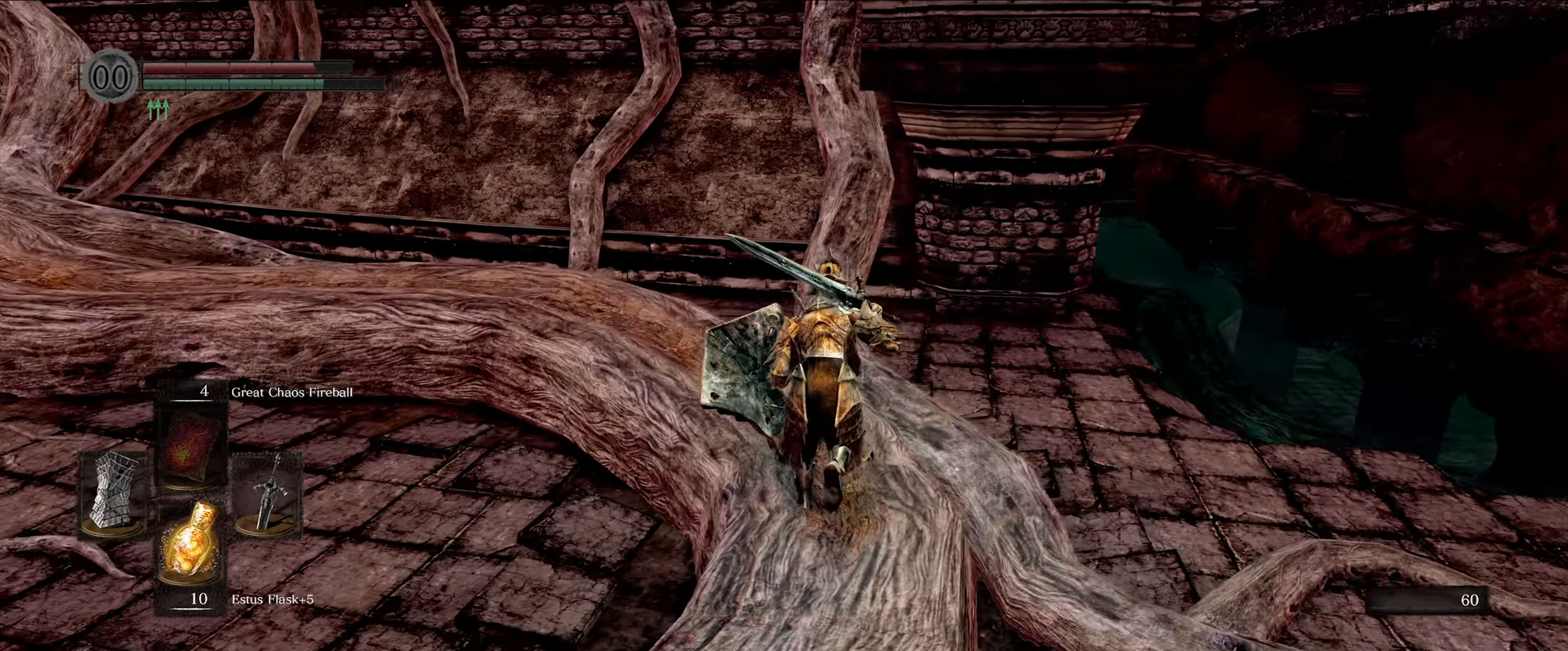
{"buttons": ["B"], "left_stick": "up", "right_stick": "left", "events": []}
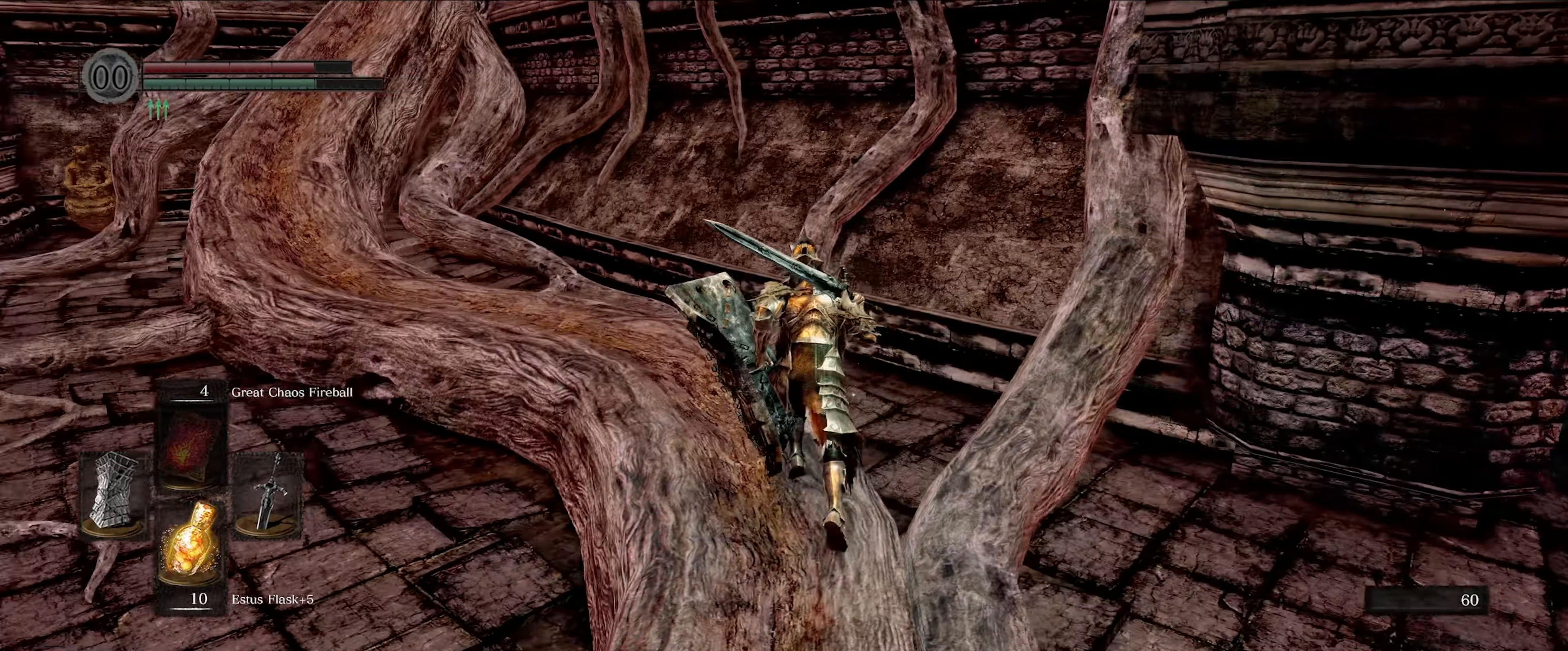
{"buttons": ["B"], "left_stick": "up", "right_stick": "center", "events": [[416, "right_stick", "center"]]}